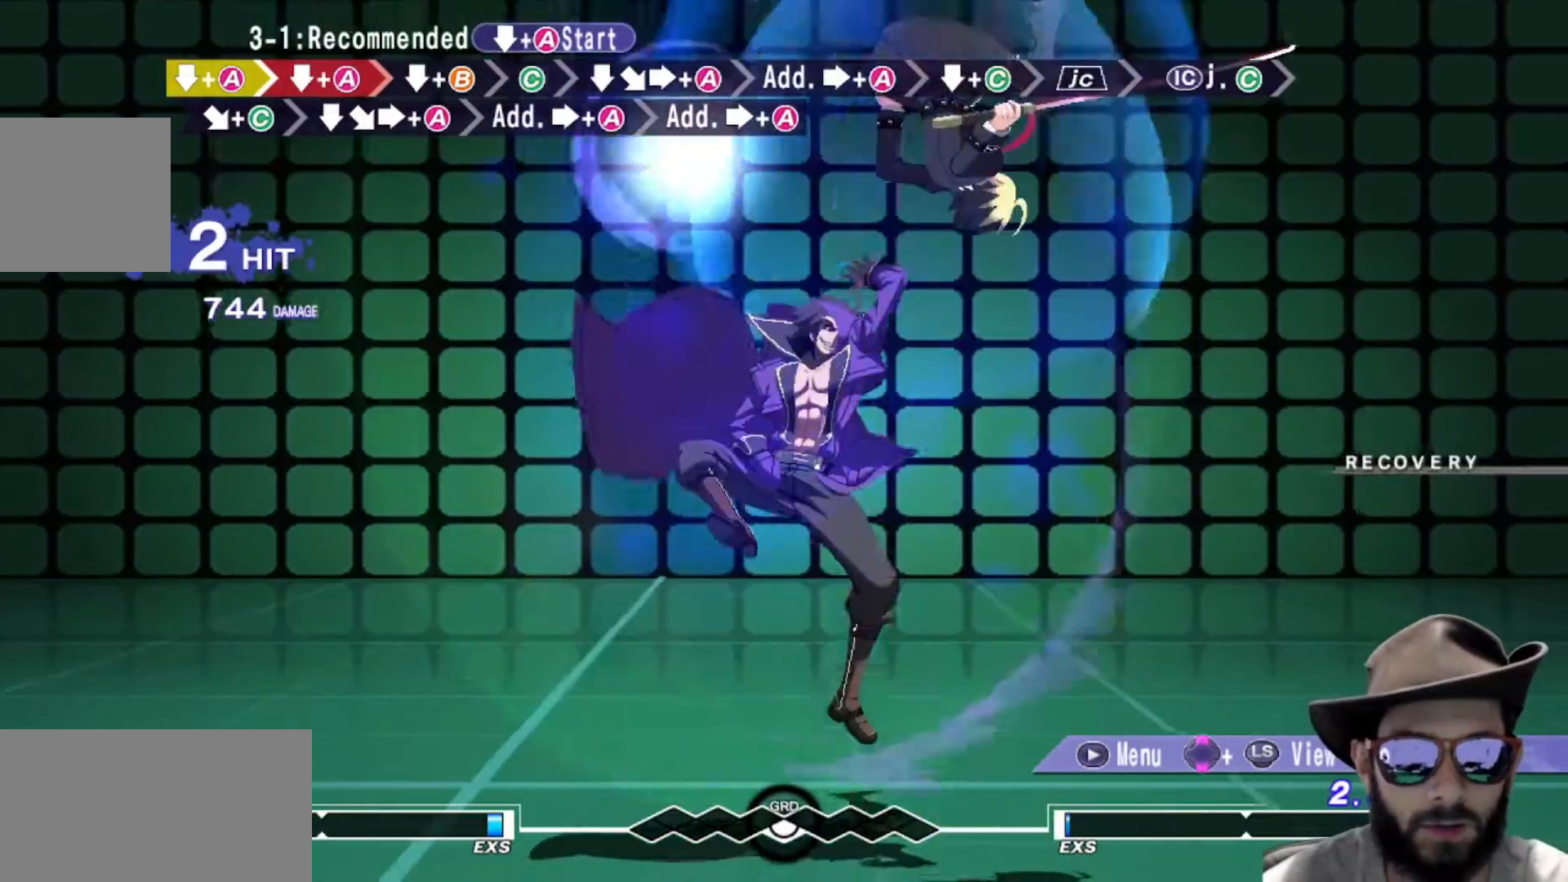
Gameplay with a controller (arcade stick); each line is a JSON object with the inputs held at the frame after it. "events" lists button and stick changes between this image and that frame as [ms after this image, input, new state], when the widget could be followed in between. Not read: L3 R2 R3.
{"buttons": [], "left_stick": "center", "events": [[184, "R1", "up"]]}
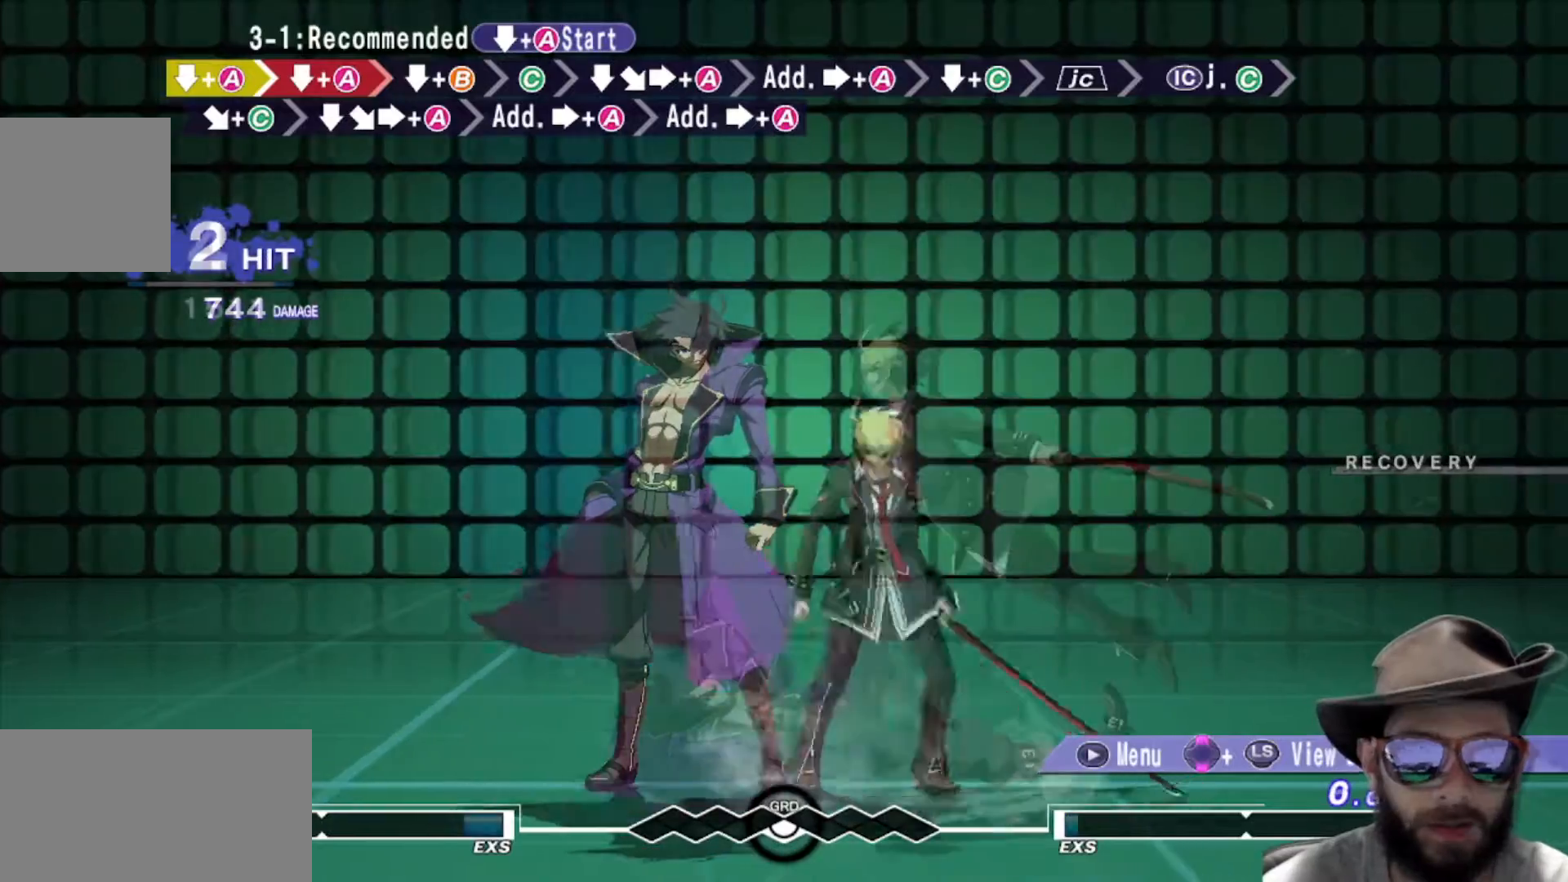
{"buttons": [], "left_stick": "center", "events": [[200, "left_stick", "down-right"], [384, "left_stick", "center"]]}
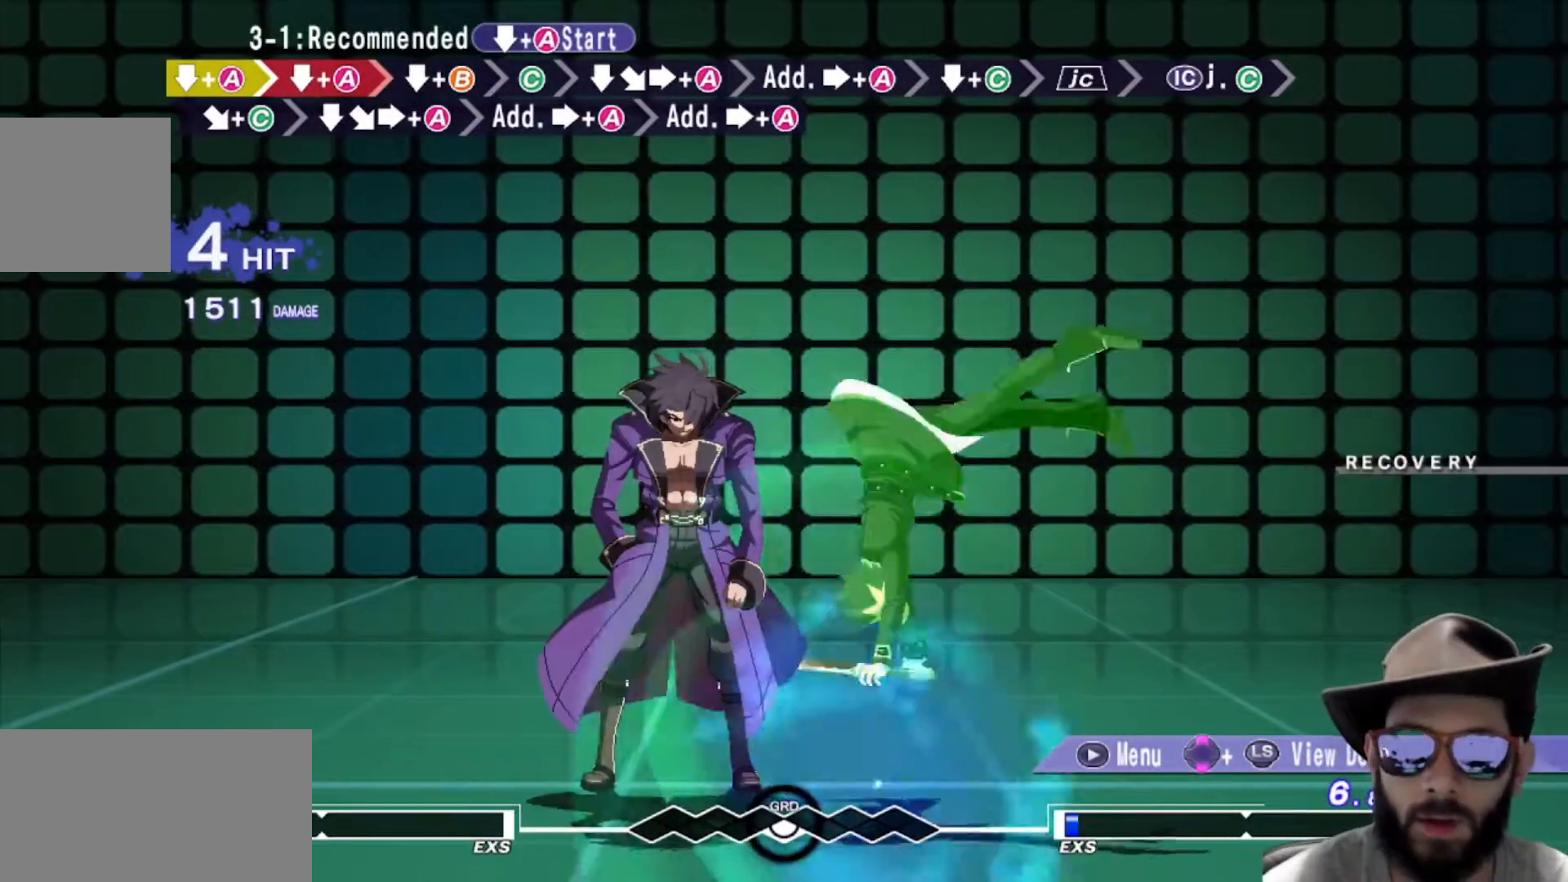
{"buttons": [], "left_stick": "center", "events": []}
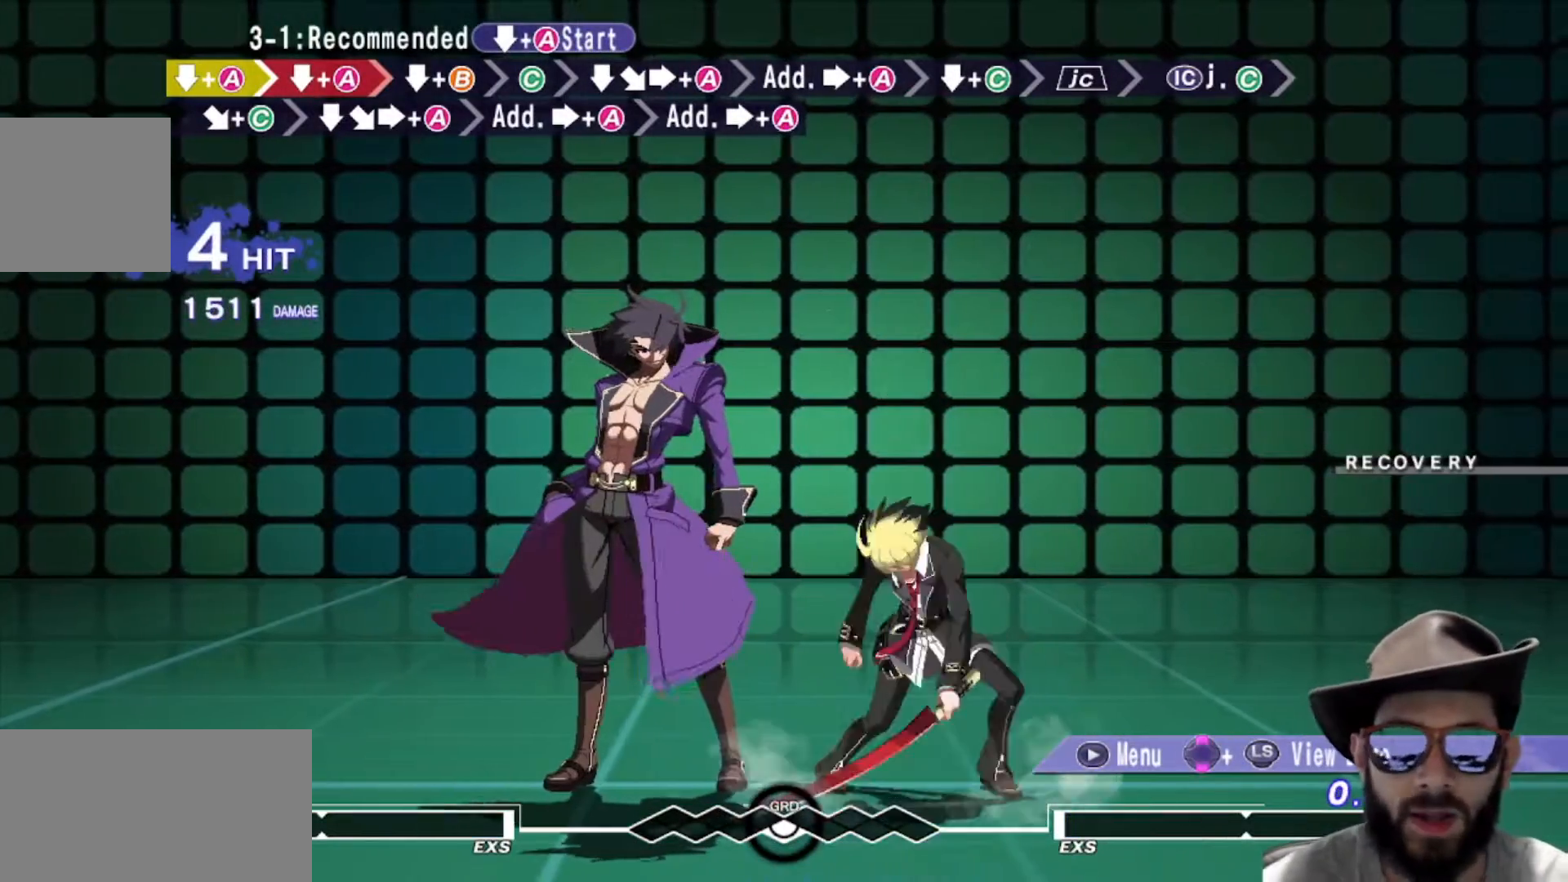
{"buttons": [], "left_stick": "center", "events": []}
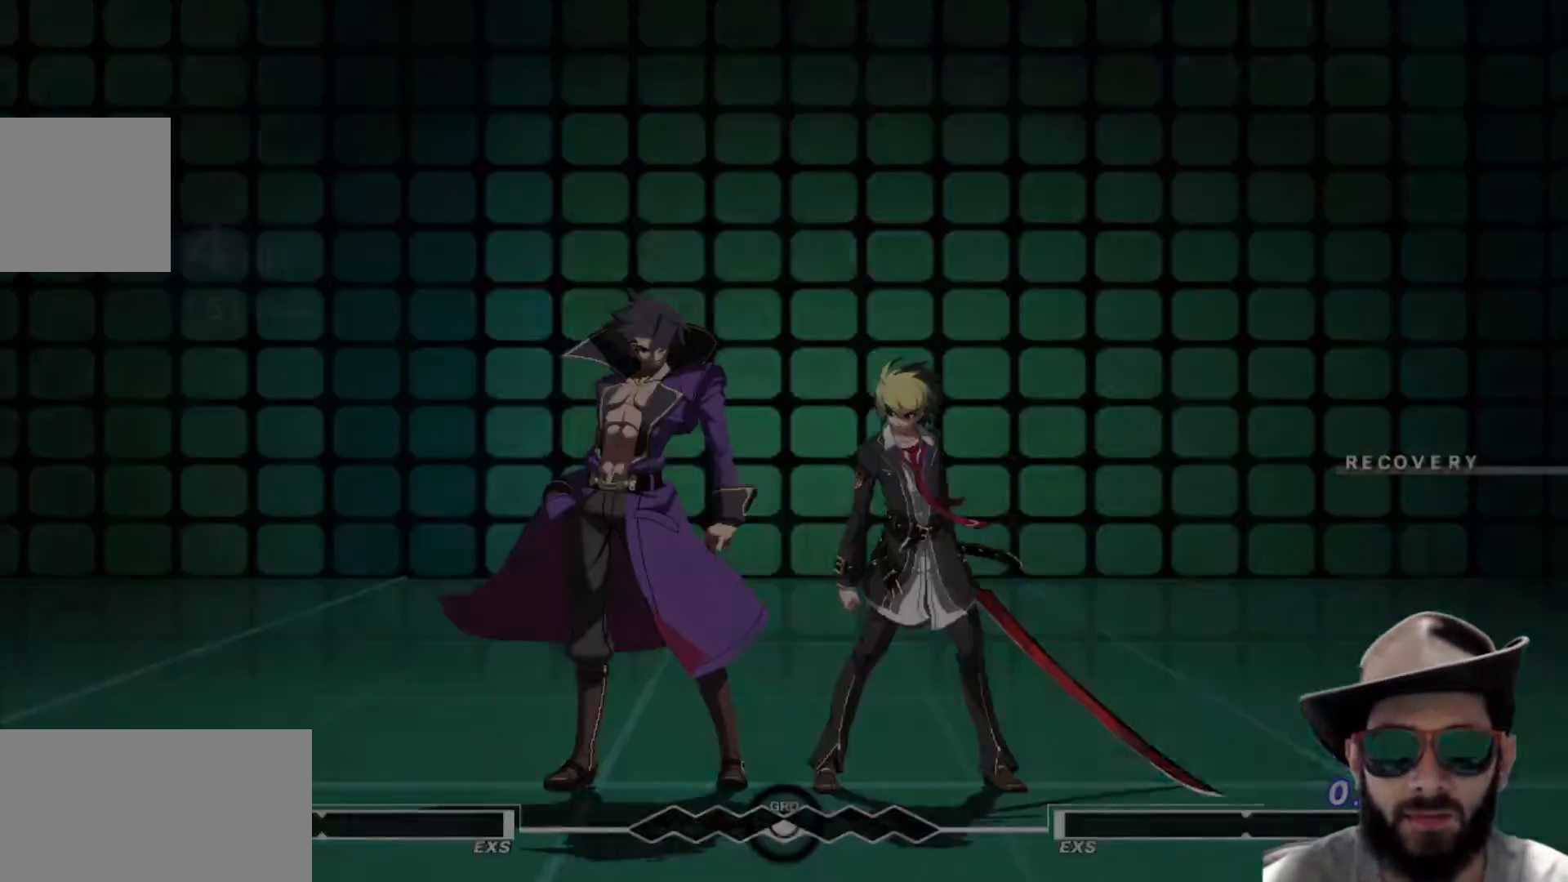
{"buttons": [], "left_stick": "center", "events": []}
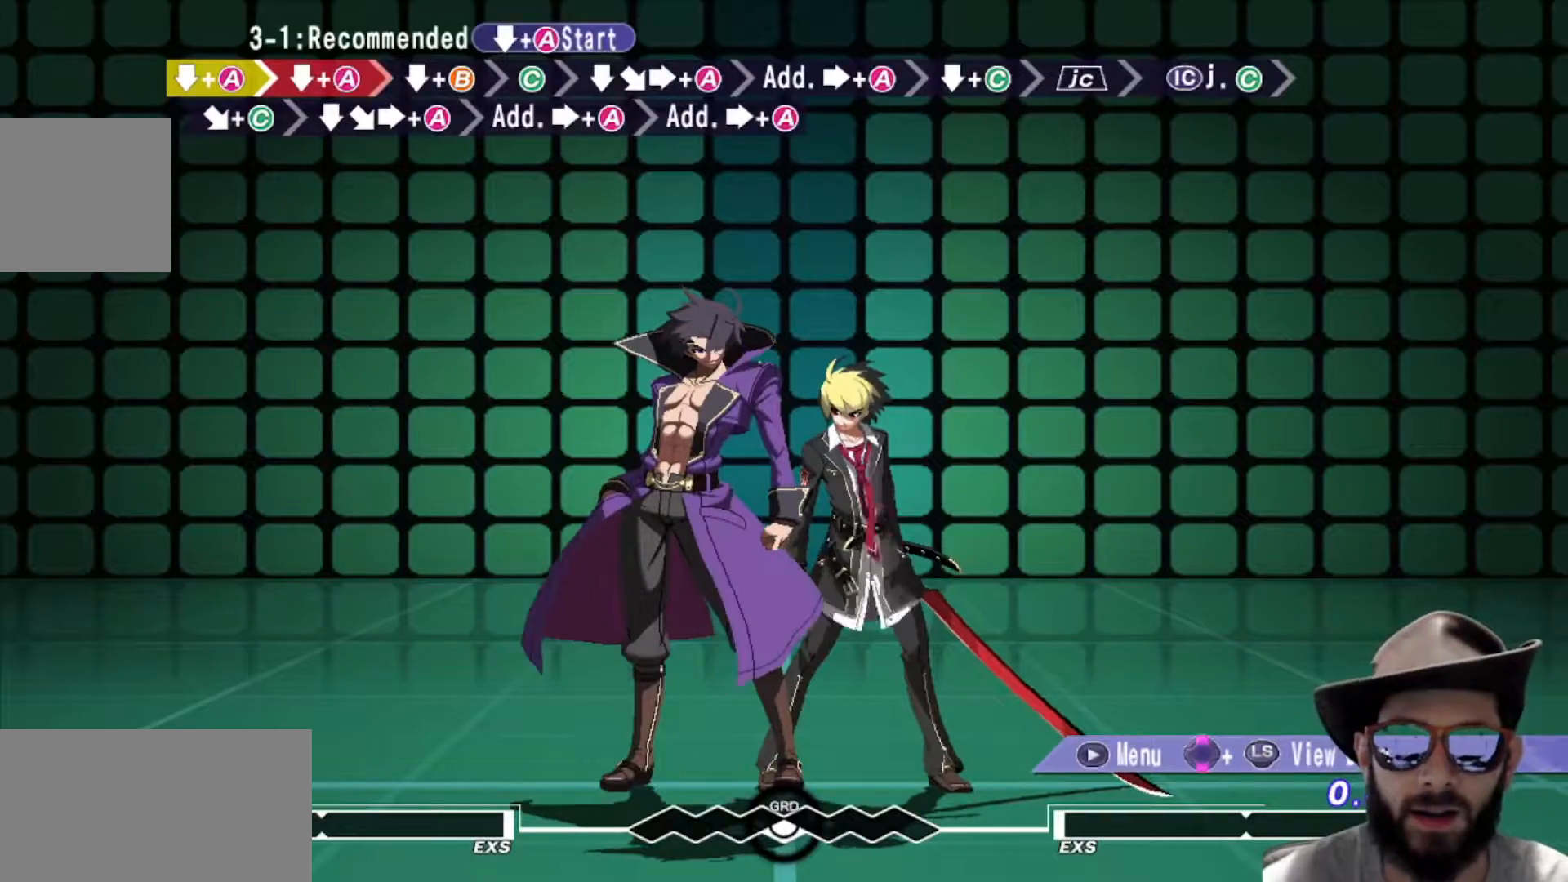
{"buttons": [], "left_stick": "center", "events": []}